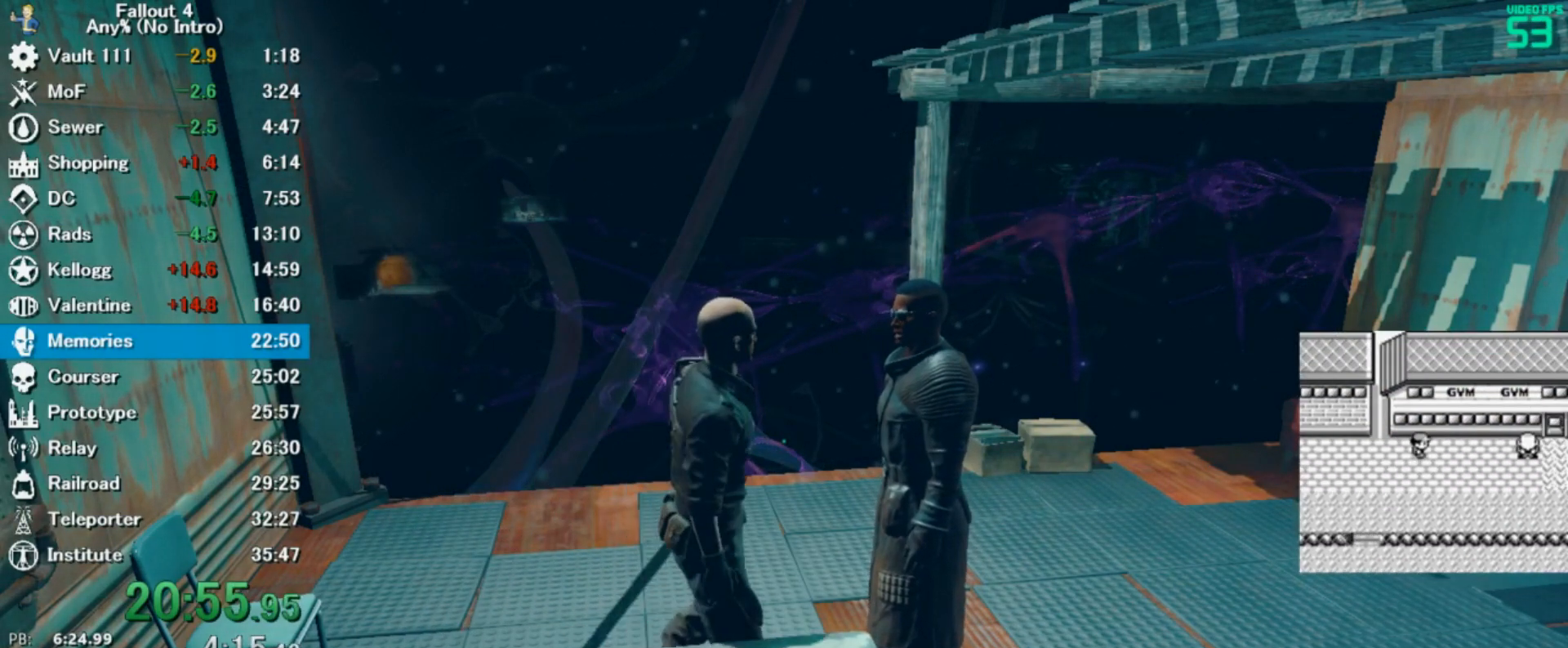
Gameplay with keyboard and mouse; each line is a JSON object with the keys and mouse buttons held at the frame after it. "events" lists presses ("down") and releases ("up") of "0", "3", "4", "5", "6", "7", "8", "9", "a", "alt", "c", "caps_lock", "ctrl", "d", "down", "e", "escape", "f", "f5", "f7", "i", "j", "left", "m", "q", "r", "return", "right", "s", "shift", "space", "t", "tilde", "up", "v", "w", "x", "z", "mouse_left" and "mouse_right" between this image and that frame as [ms after this image, input, new state], when the widget could be followed in between. "mouse_left", "mouse_right" = the "left", "right" buttons of the "mouse" list. No other keys are recorded. Mouse movement is not recorded. Not read: tab.
{"keys": ["space"], "mouse": [], "events": [[167, "right", "down"], [267, "right", "up"]]}
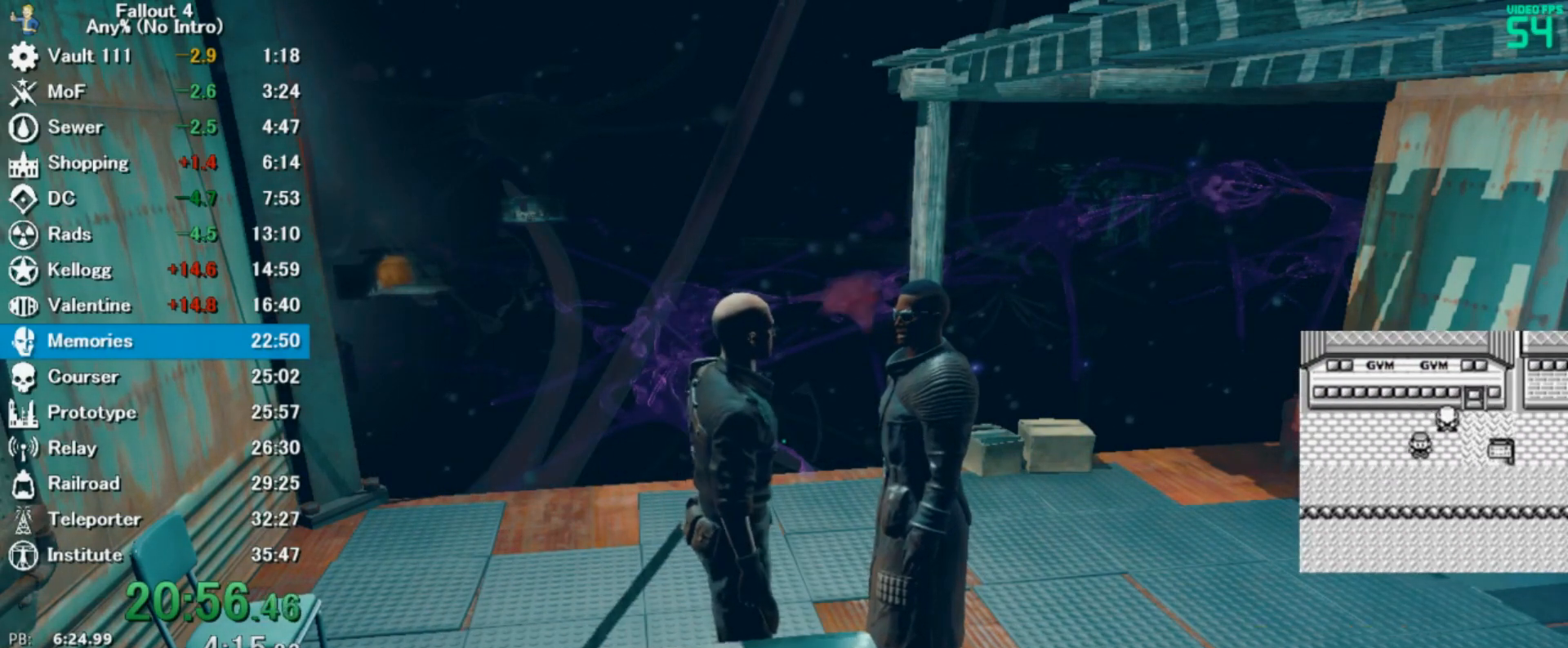
{"keys": ["space", "up"], "mouse": [], "events": [[233, "right", "down"], [300, "right", "up"], [400, "up", "down"]]}
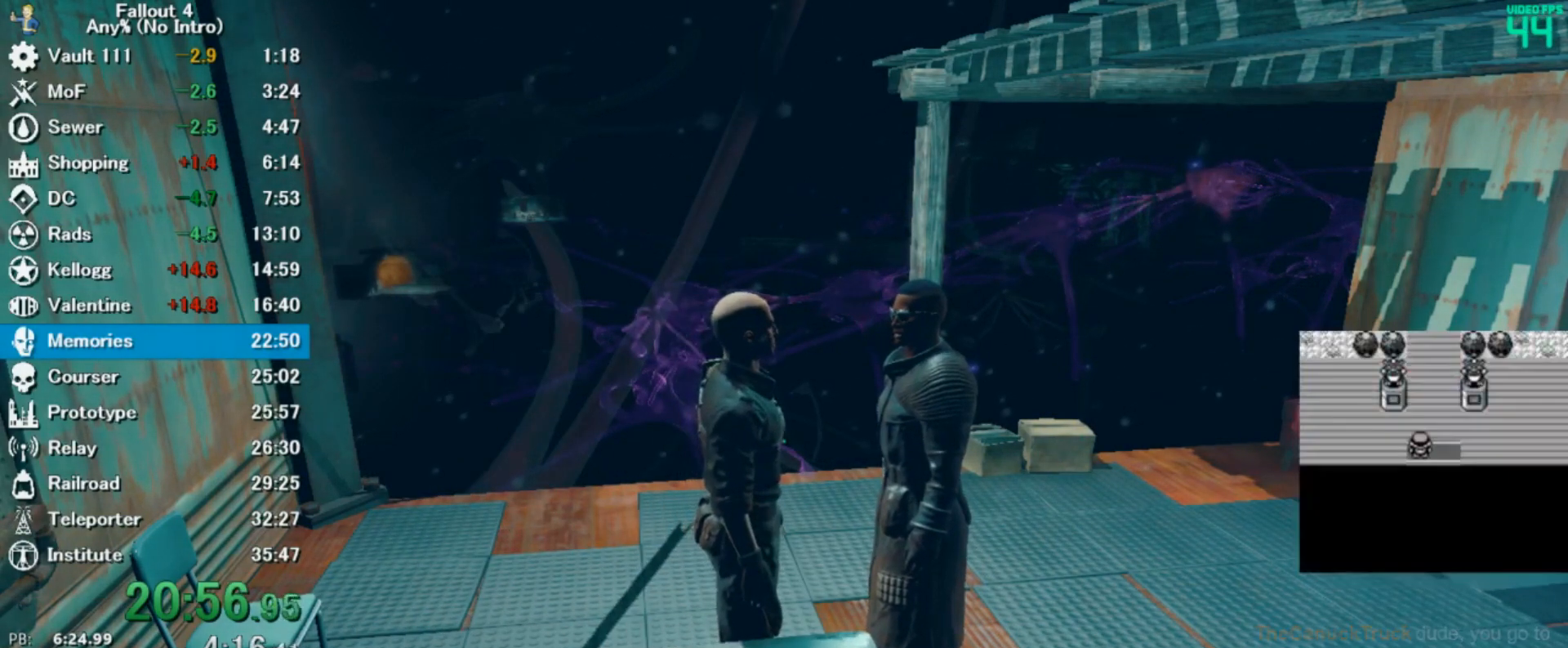
{"keys": ["space", "up"], "mouse": [], "events": [[33, "up", "up"], [467, "up", "down"]]}
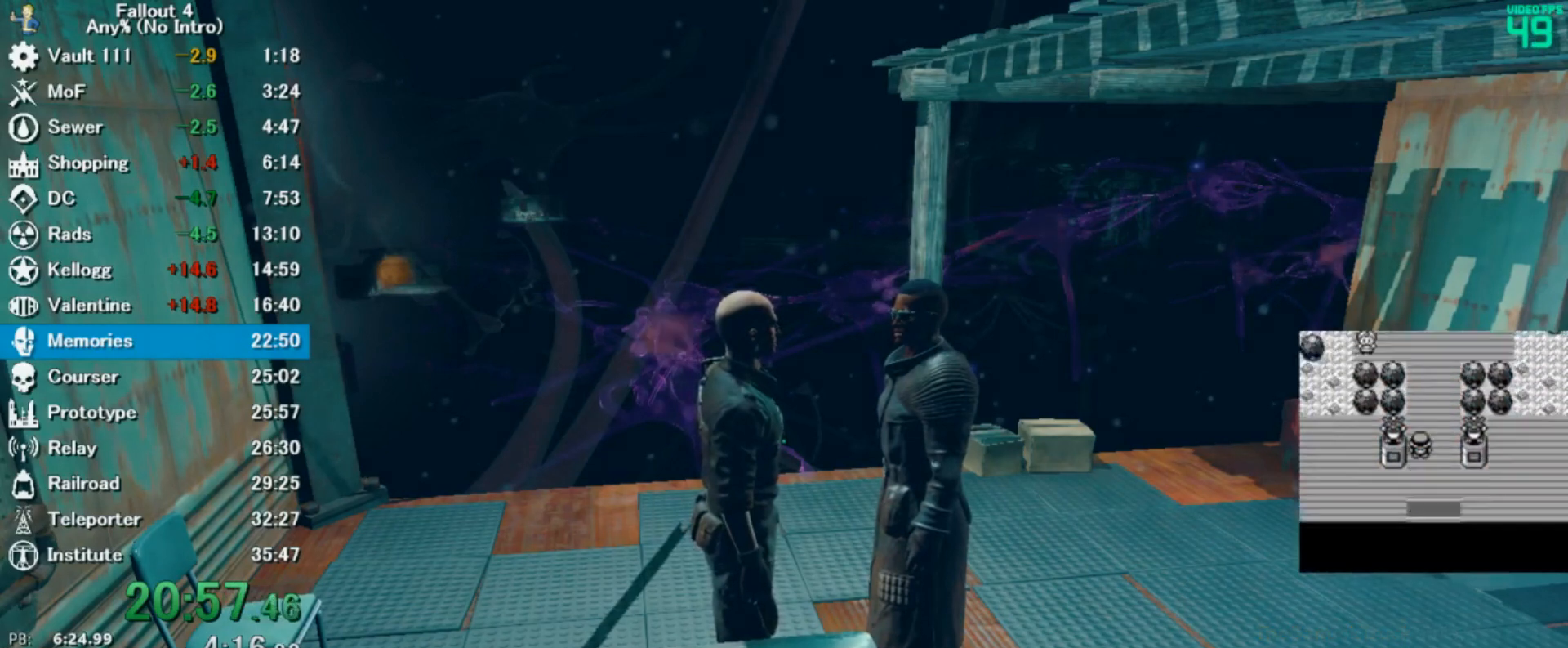
{"keys": ["space"], "mouse": [], "events": [[267, "up", "up"]]}
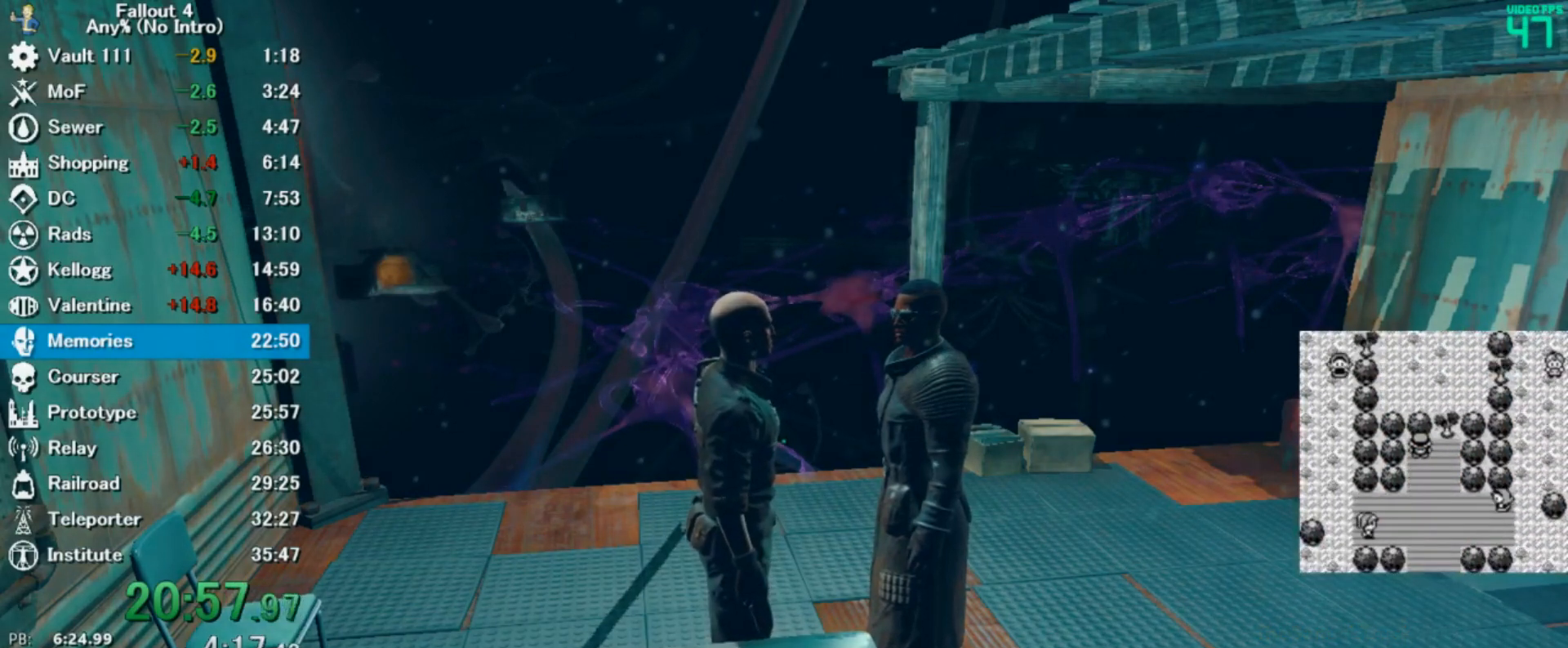
{"keys": ["space"], "mouse": [], "events": [[333, "right", "down"], [433, "right", "up"]]}
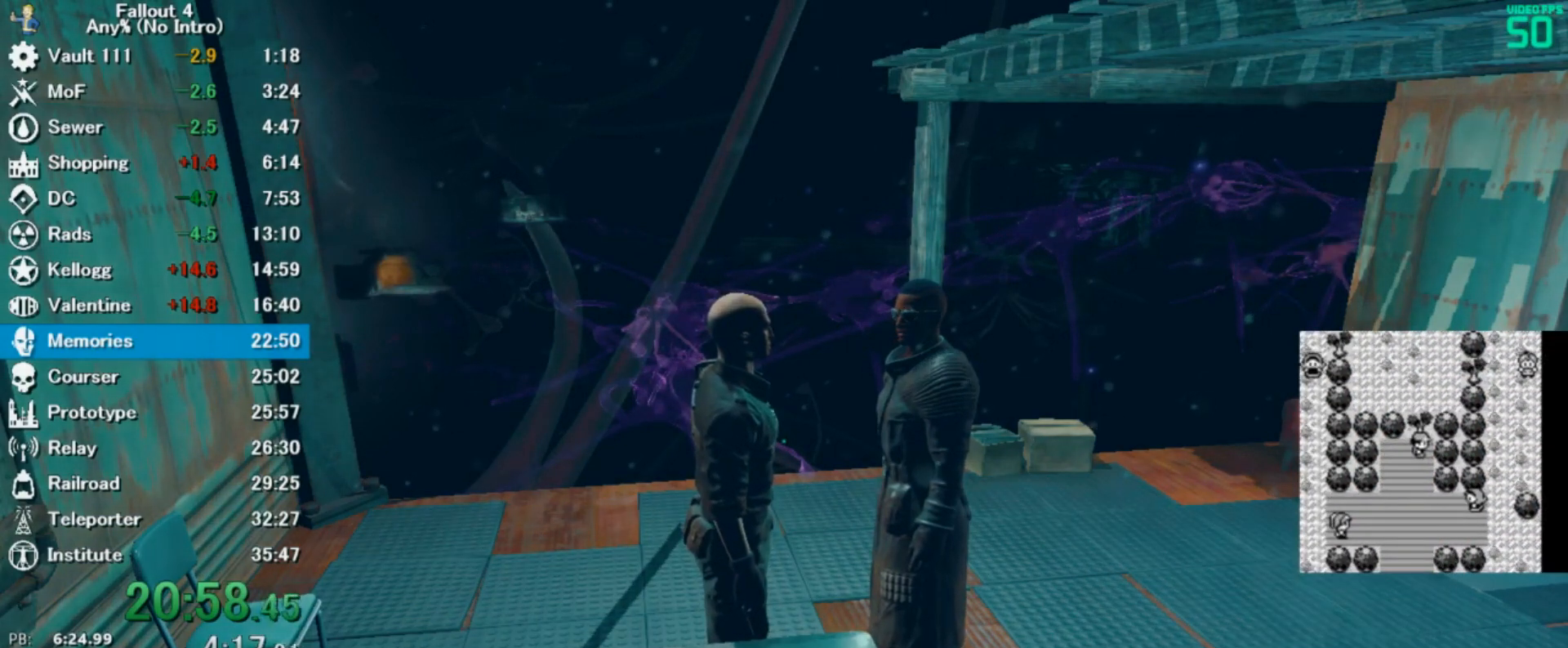
{"keys": ["space"], "mouse": [], "events": [[100, "up", "down"], [133, "up", "up"], [267, "return", "down"], [400, "return", "up"]]}
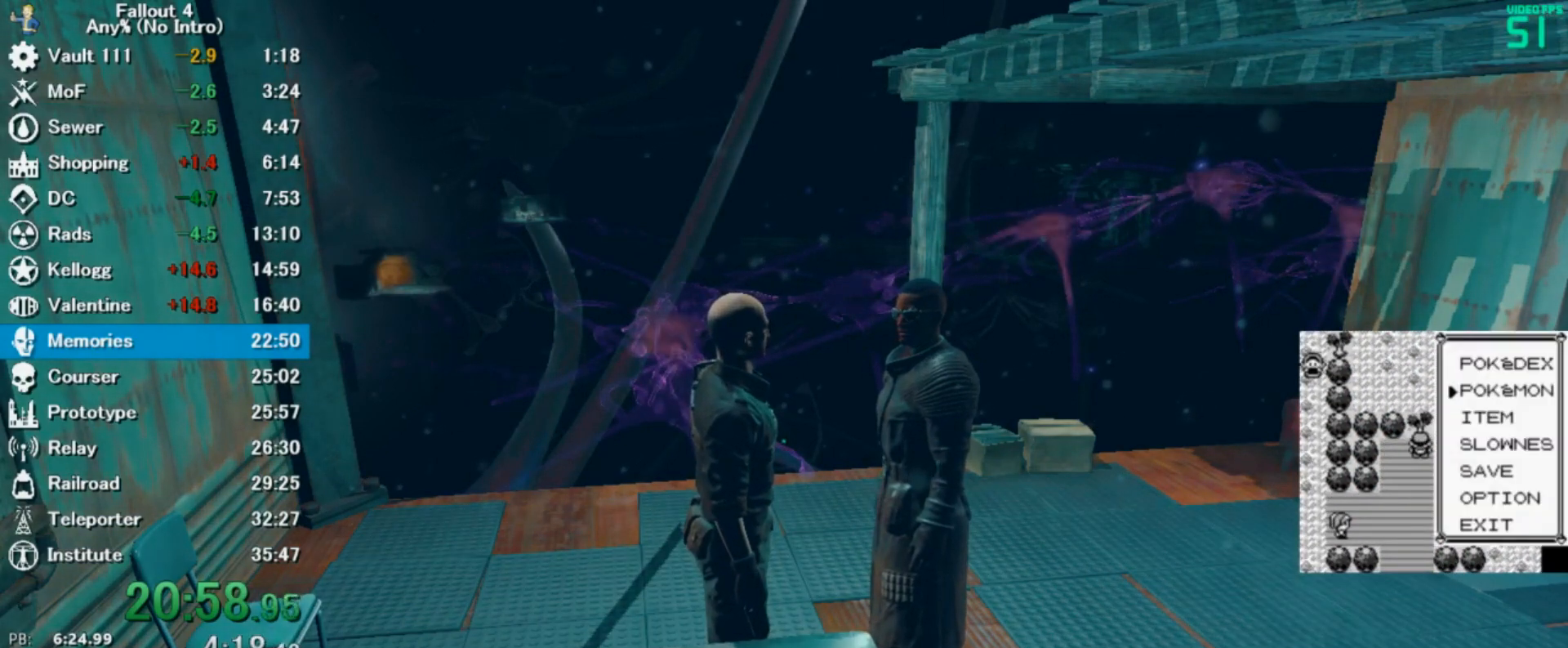
{"keys": ["space", "z"], "mouse": [], "events": [[467, "z", "down"]]}
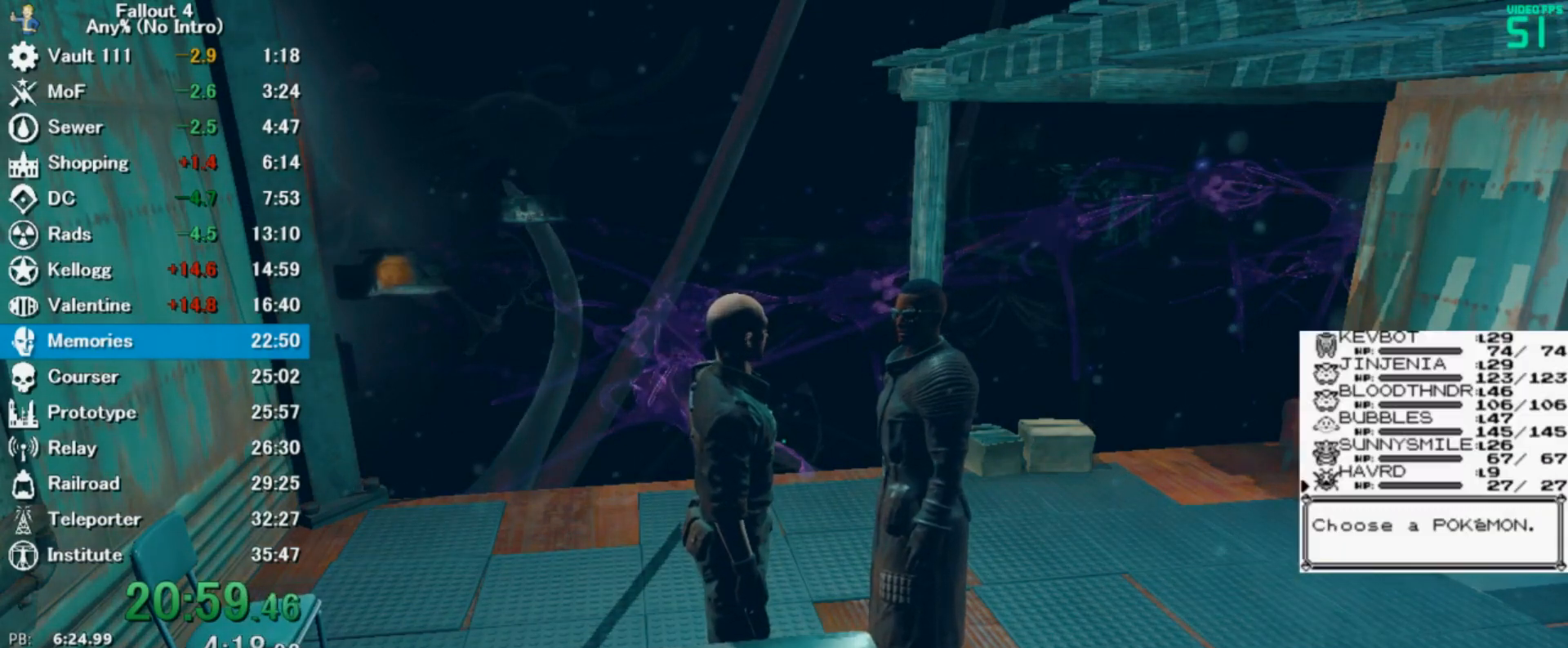
{"keys": ["space"], "mouse": [], "events": [[33, "z", "up"], [333, "up", "down"], [367, "up", "up"]]}
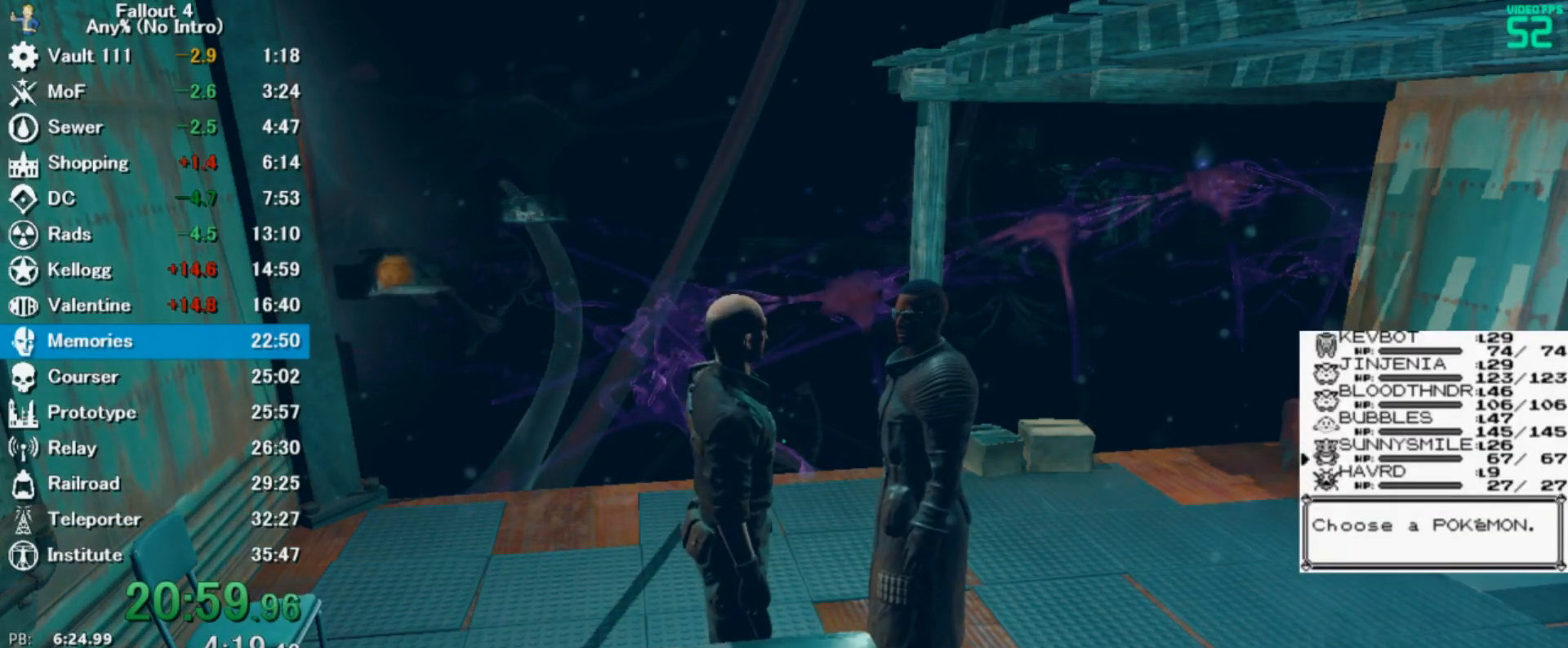
{"keys": ["space"], "mouse": [], "events": [[100, "down", "down"], [133, "down", "up"], [133, "z", "down"], [233, "z", "up"], [300, "z", "down"], [433, "z", "up"]]}
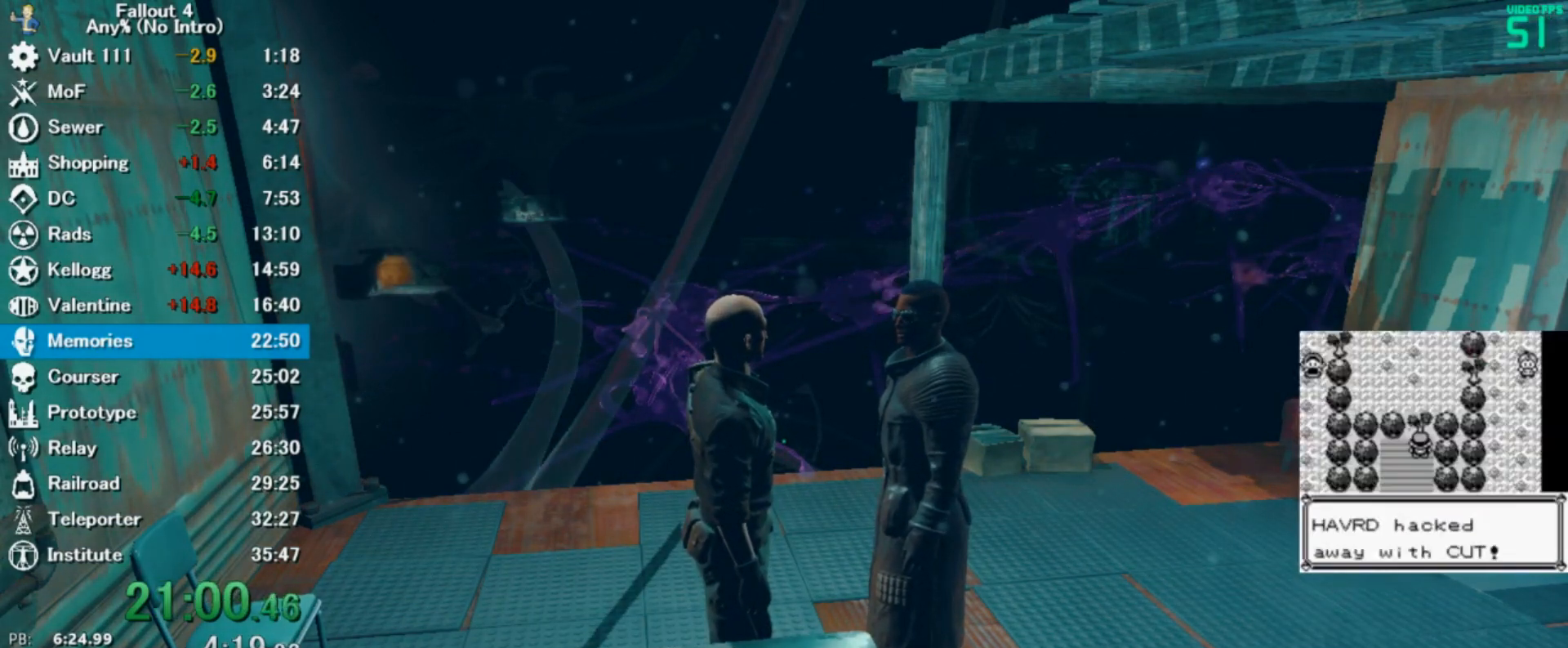
{"keys": ["space"], "mouse": [], "events": [[33, "z", "down"], [133, "z", "up"]]}
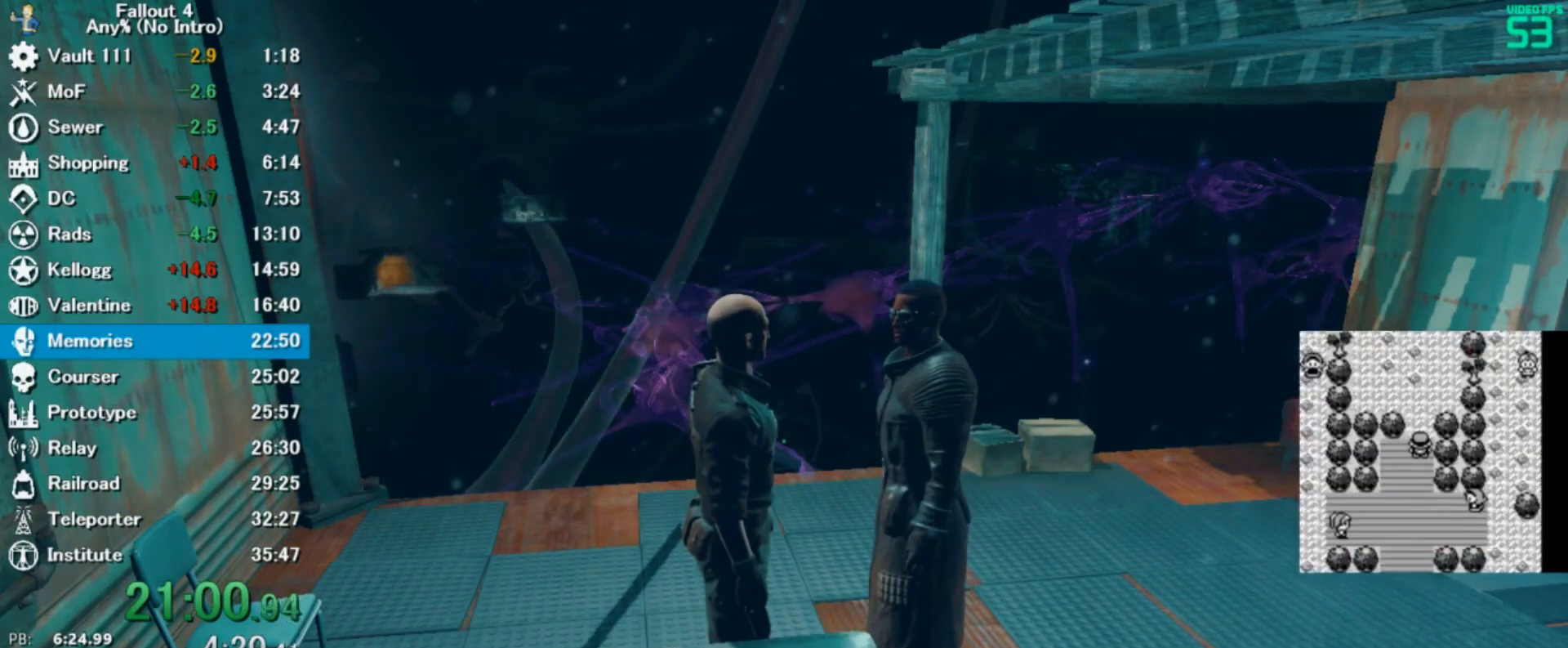
{"keys": ["space", "up"], "mouse": [], "events": [[33, "z", "down"], [167, "z", "up"], [467, "up", "down"]]}
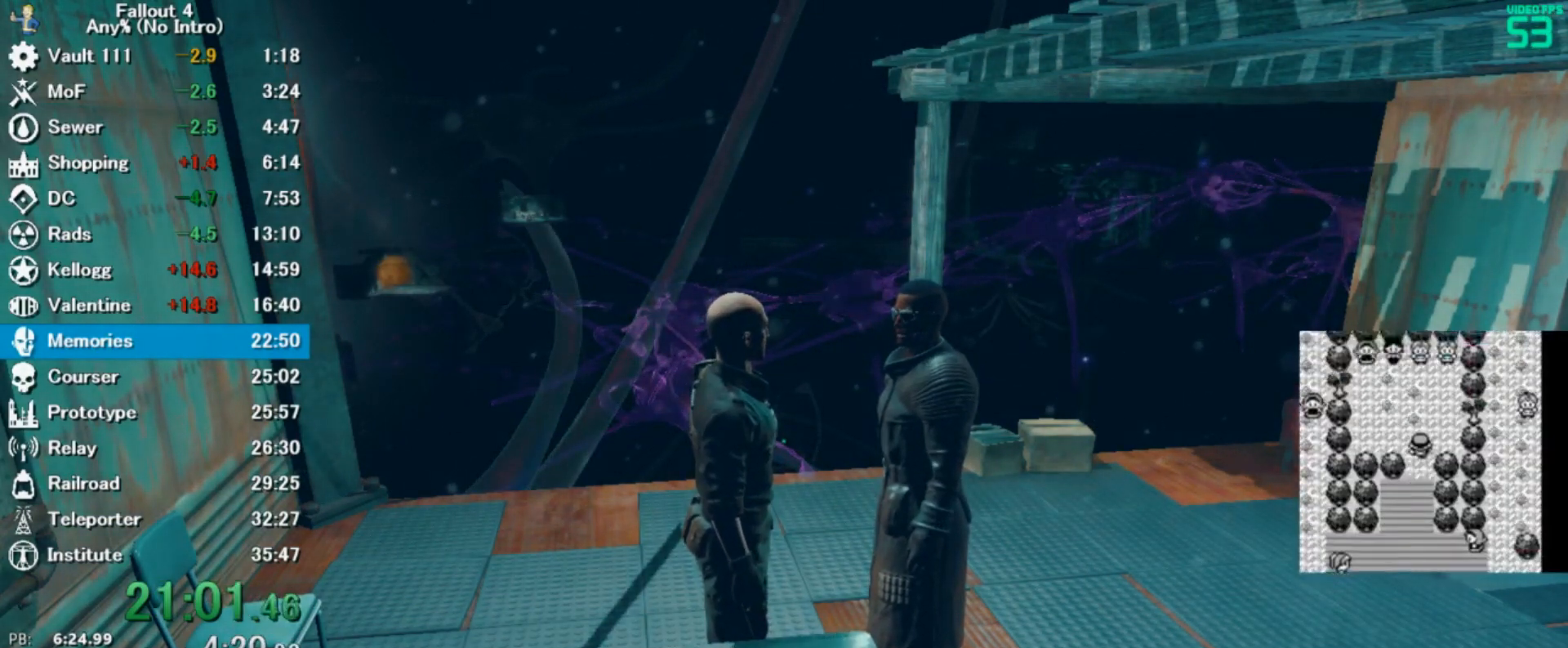
{"keys": ["space"], "mouse": [], "events": [[133, "up", "up"], [333, "left", "down"], [367, "left", "up"]]}
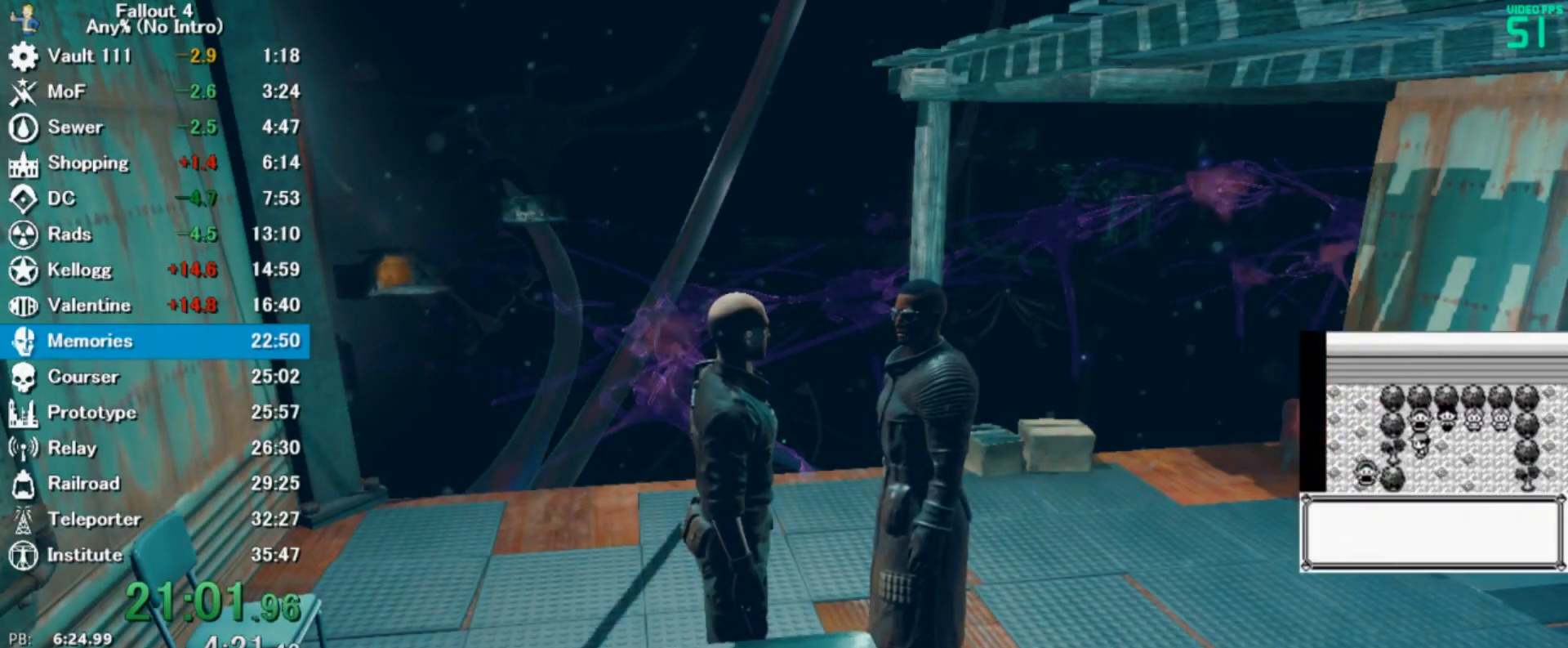
{"keys": ["space"], "mouse": [], "events": [[200, "z", "down"], [300, "z", "up"], [400, "z", "down"], [467, "z", "up"]]}
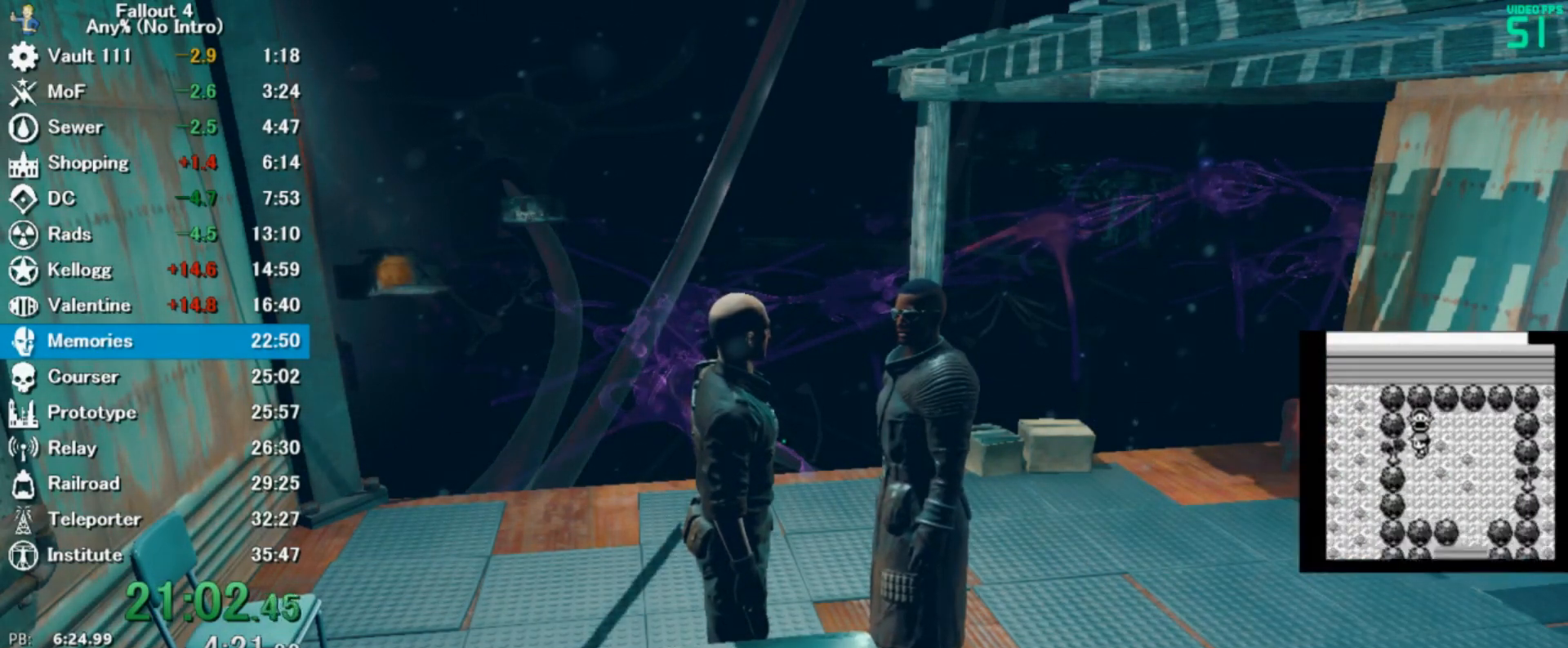
{"keys": ["space"], "mouse": [], "events": [[67, "z", "down"], [100, "z", "up"], [233, "z", "down"], [300, "z", "up"], [400, "z", "down"], [467, "z", "up"]]}
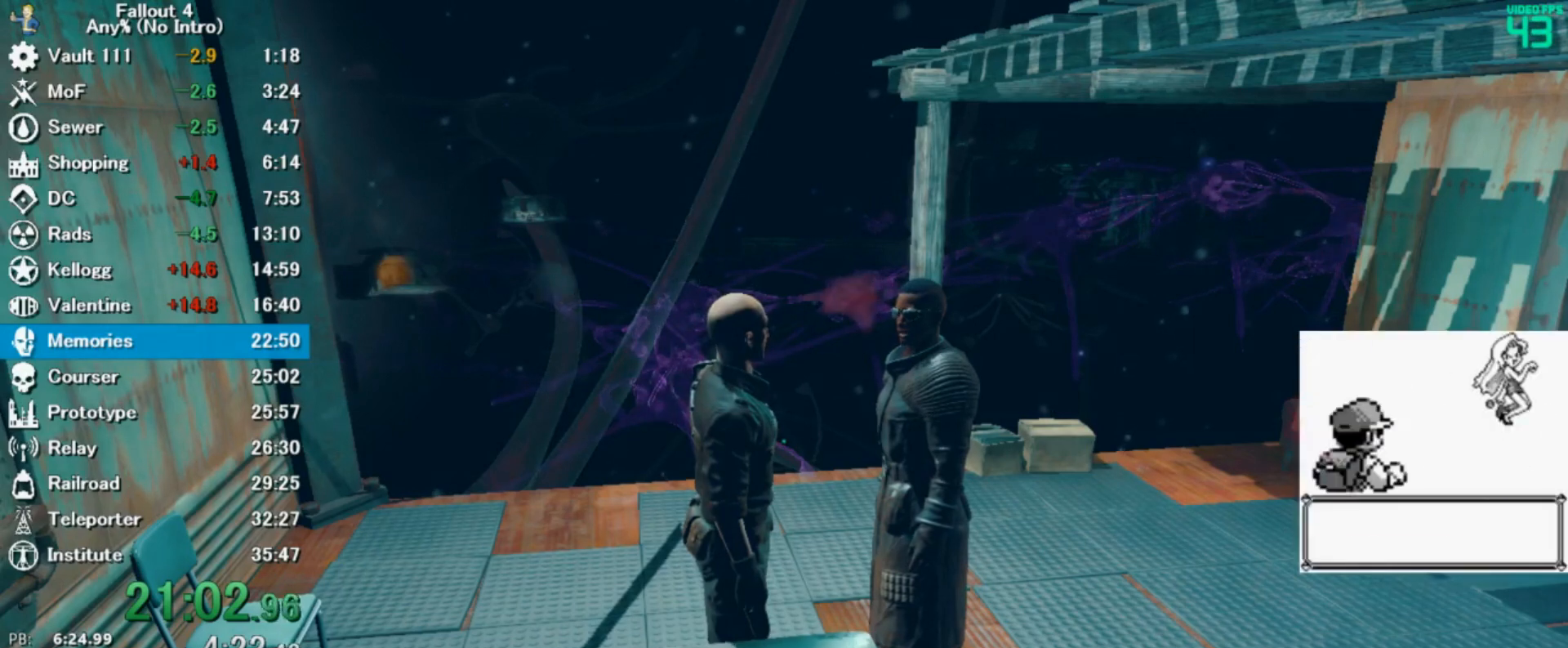
{"keys": ["space"], "mouse": [], "events": [[100, "z", "down"], [200, "z", "up"], [400, "z", "down"], [500, "z", "up"]]}
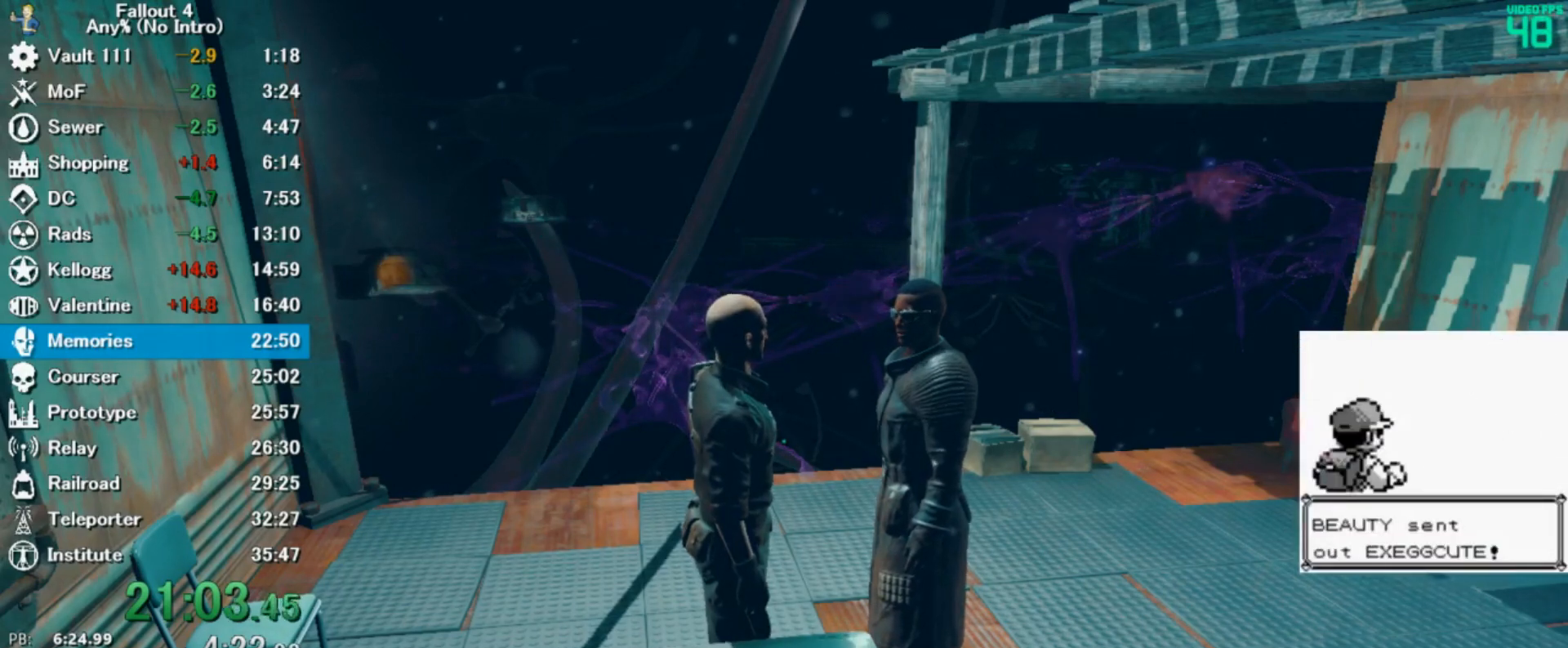
{"keys": ["space"], "mouse": [], "events": [[200, "z", "down"], [300, "z", "up"]]}
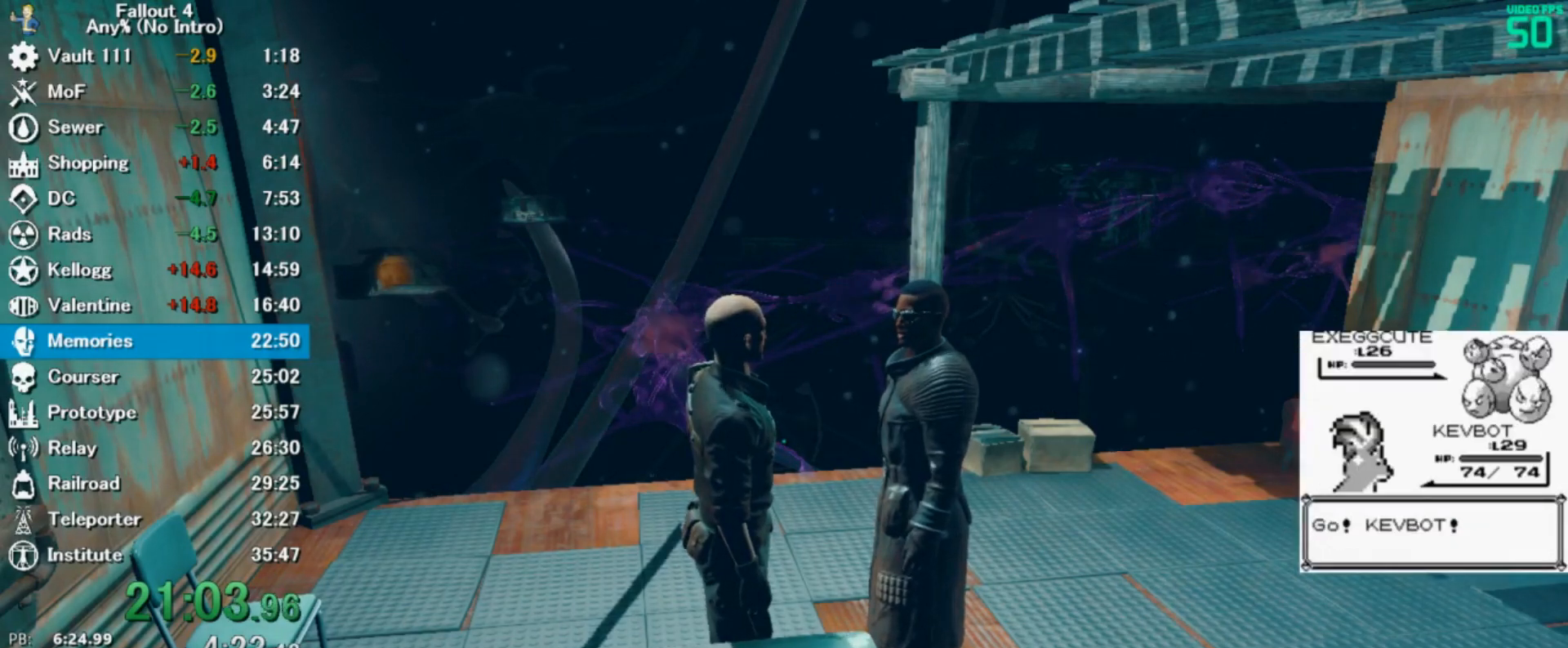
{"keys": ["space"], "mouse": [], "events": [[400, "z", "down"], [500, "z", "up"]]}
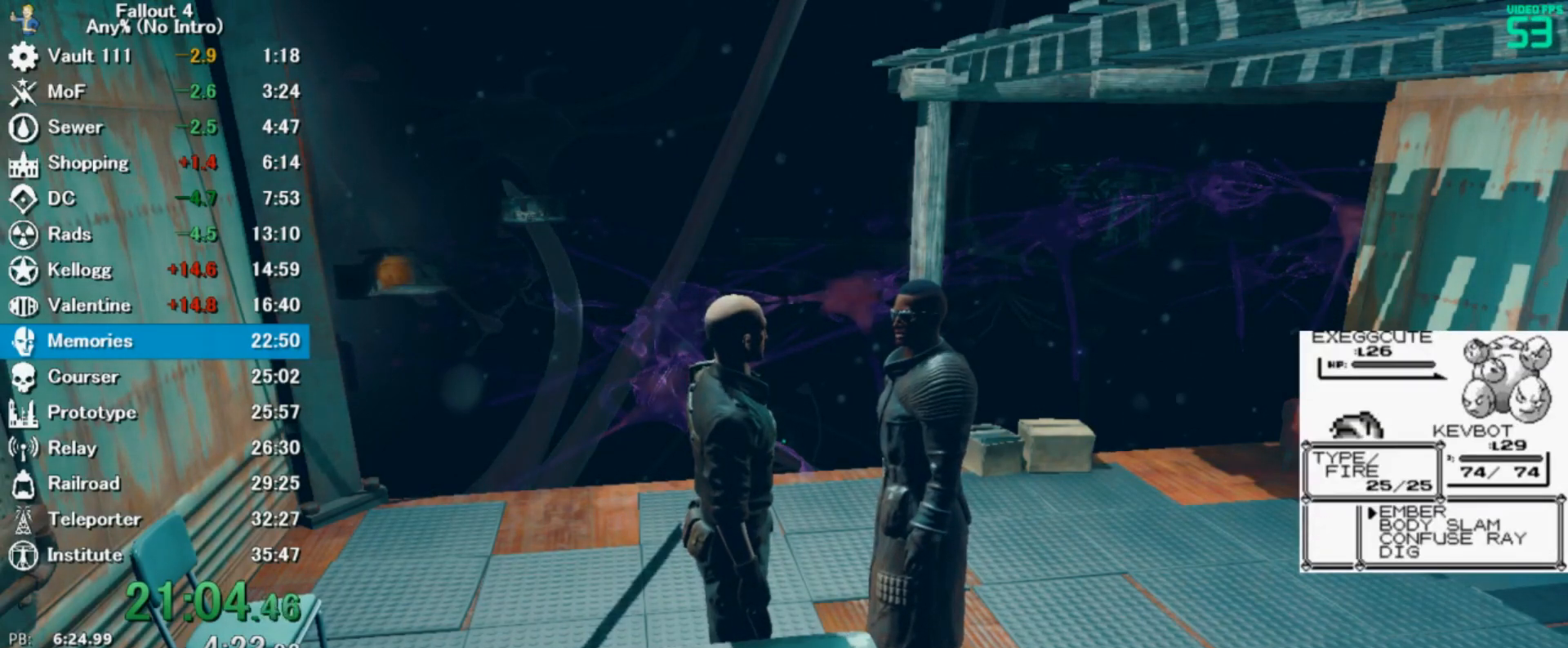
{"keys": ["space", "z"], "mouse": [], "events": [[233, "z", "down"], [333, "z", "up"], [433, "z", "down"]]}
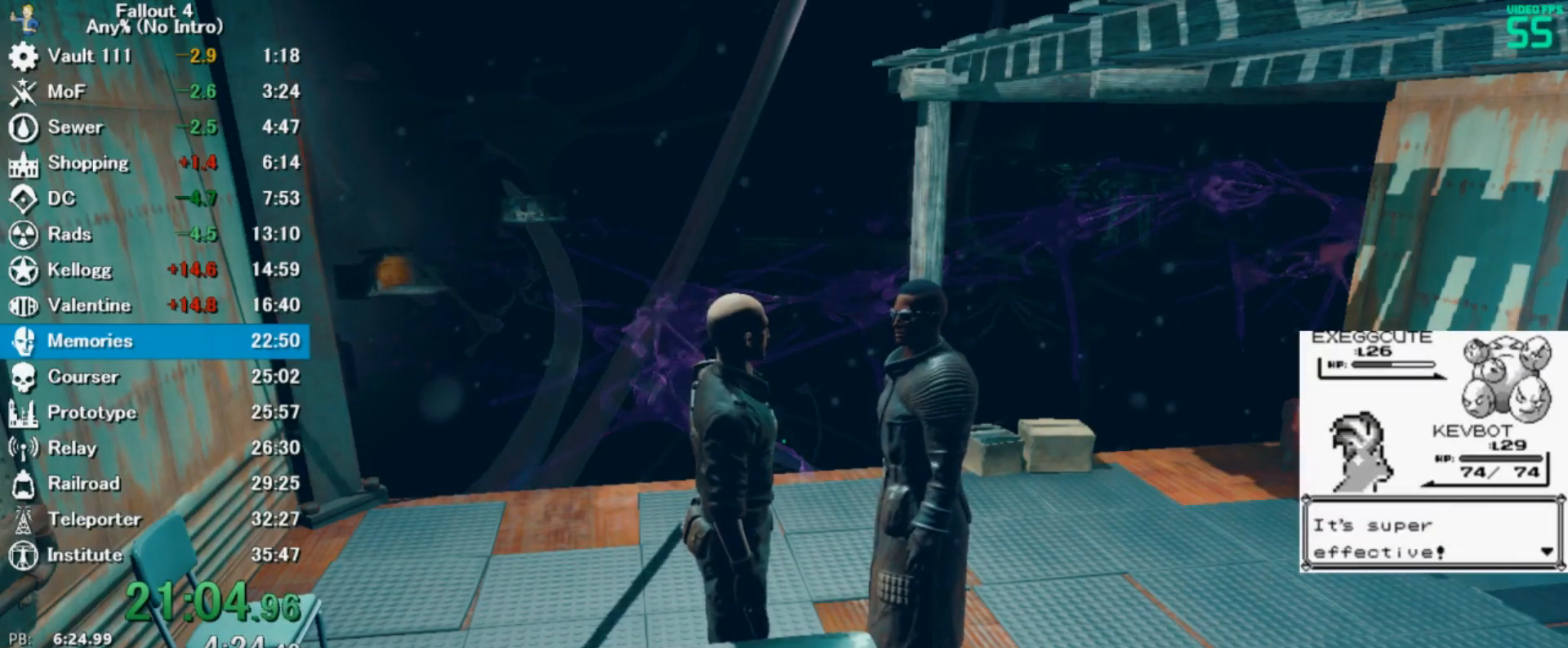
{"keys": ["space", "z"], "mouse": [], "events": [[33, "z", "up"], [100, "z", "down"], [200, "z", "up"], [300, "z", "down"]]}
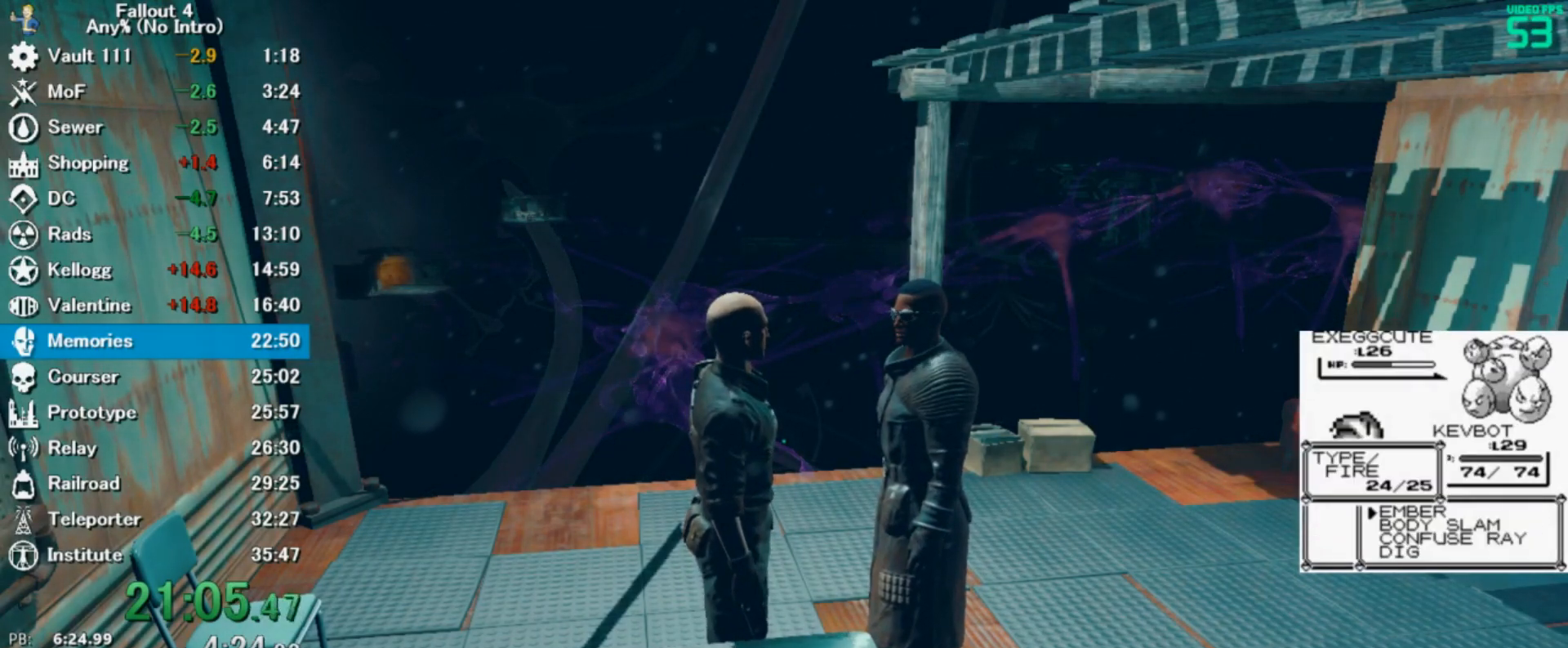
{"keys": ["space", "z"], "mouse": [], "events": [[33, "z", "up"], [167, "z", "down"], [233, "z", "up"], [300, "z", "down"], [400, "z", "up"], [467, "z", "down"]]}
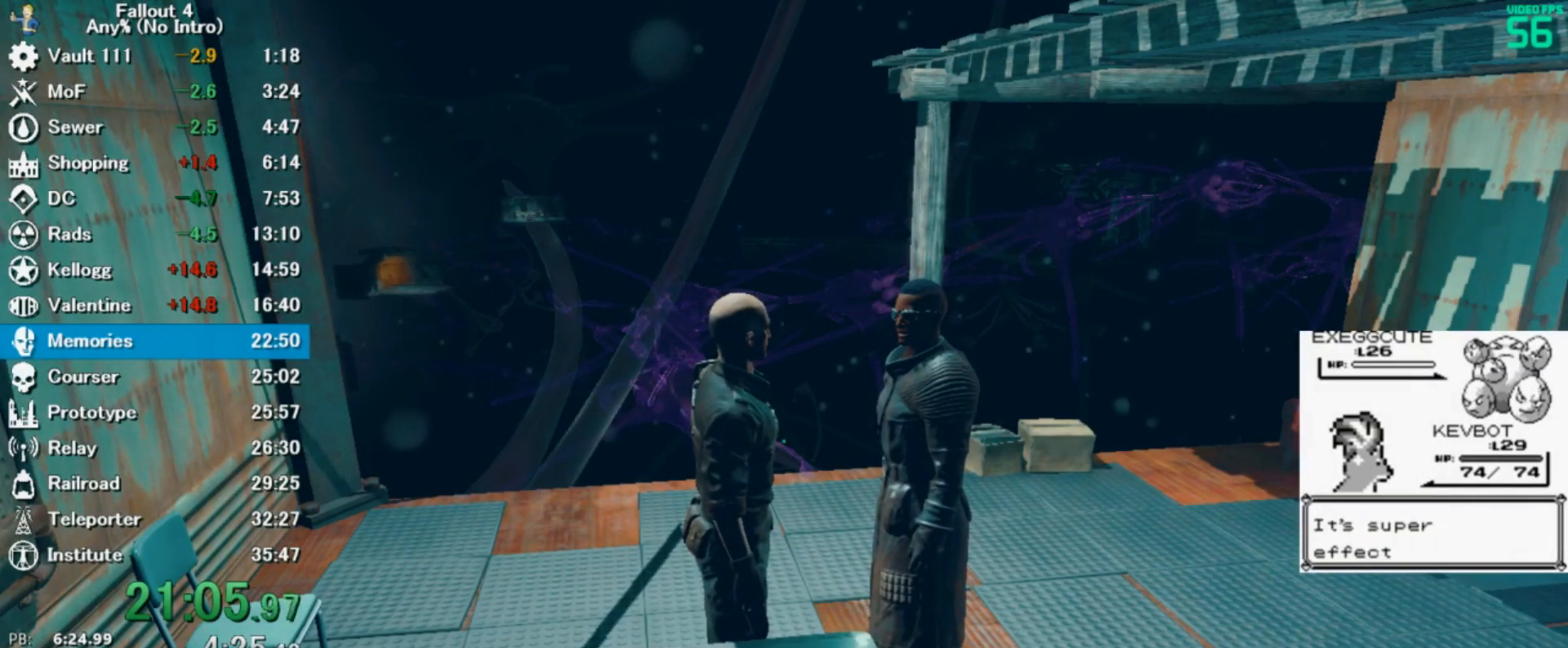
{"keys": ["space"], "mouse": [], "events": [[67, "z", "up"], [167, "z", "down"], [233, "z", "up"], [367, "z", "down"], [467, "z", "up"]]}